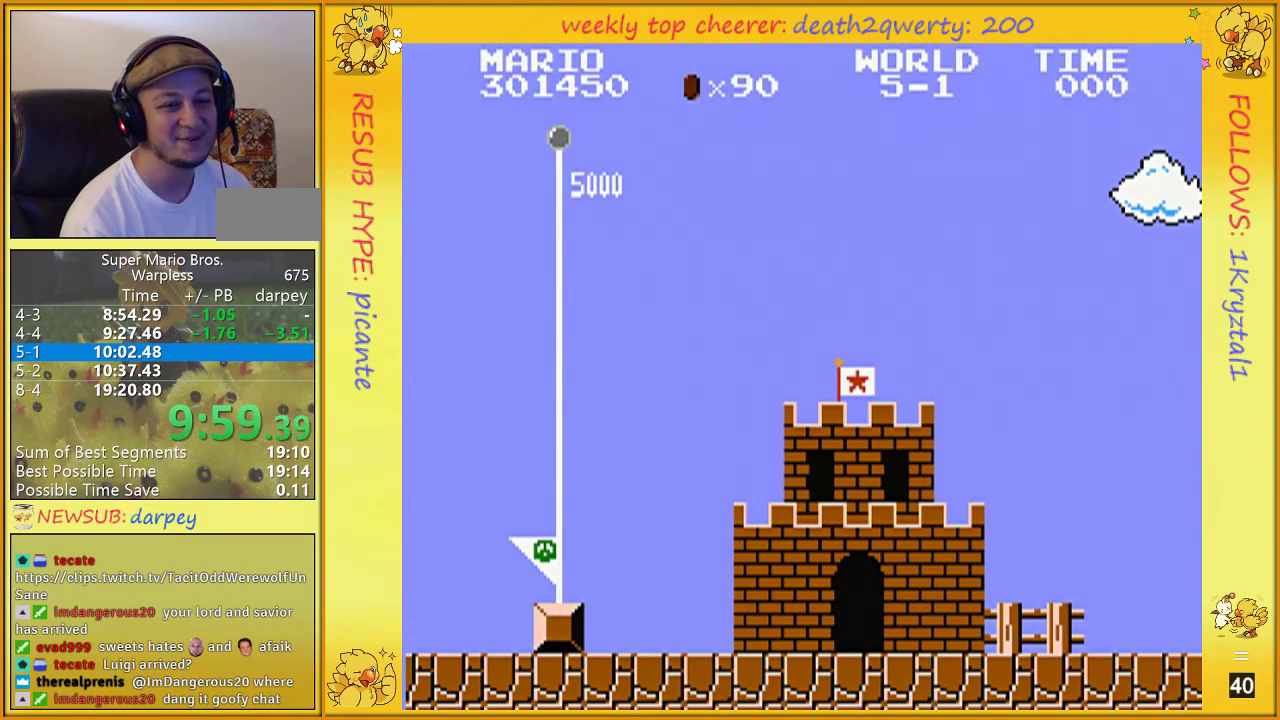
Gameplay with a controller (Nintendo layout); each line is a JSON object with the inputs held at the frame after it. "events" lists button and stick changes between this image and that frame as [ms after this image, input, new state], when the widget could be followed in between. Not read: L3 R3.
{"buttons": [], "events": [[83, "A", "down"], [117, "A", "up"], [283, "A", "down"], [317, "A", "up"], [400, "A", "down"], [467, "A", "up"]]}
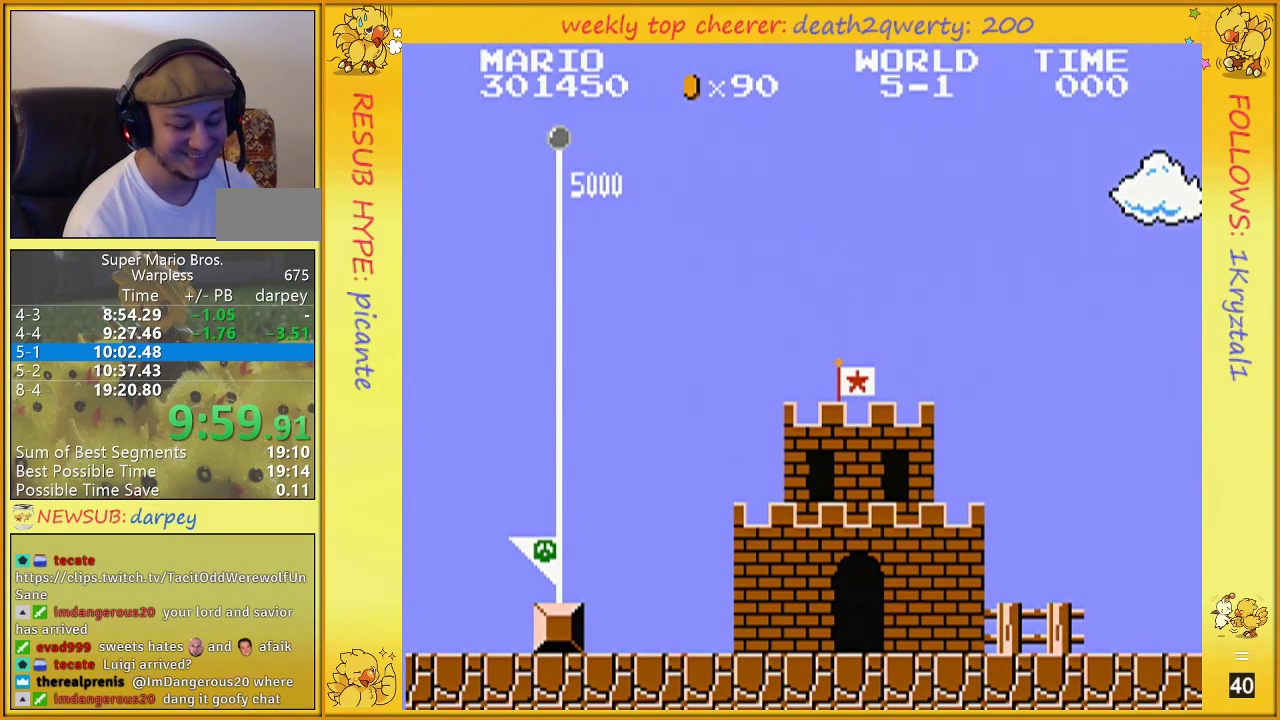
{"buttons": ["DPAD_UP", "DPAD_RIGHT"], "events": [[67, "A", "down"], [83, "A", "up"], [217, "A", "down"], [250, "A", "up"], [317, "DPAD_RIGHT", "down"], [350, "A", "down"], [350, "DPAD_RIGHT", "up"], [350, "DPAD_UP", "down"], [367, "A", "up"], [367, "DPAD_RIGHT", "down"], [400, "DPAD_RIGHT", "up"], [467, "A", "down"], [500, "A", "up"], [500, "DPAD_RIGHT", "down"]]}
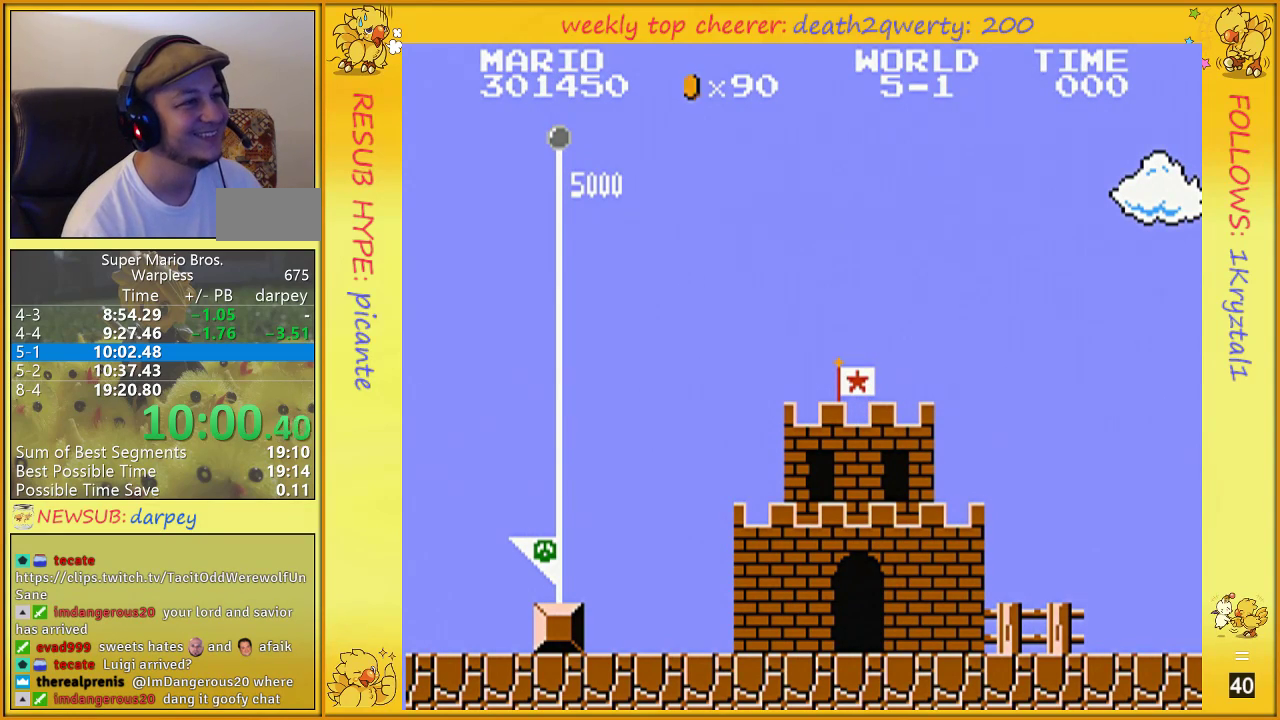
{"buttons": ["DPAD_UP", "DPAD_RIGHT"], "events": [[117, "A", "down"], [150, "A", "up"], [283, "A", "down"], [317, "A", "up"], [383, "A", "down"], [400, "A", "up"]]}
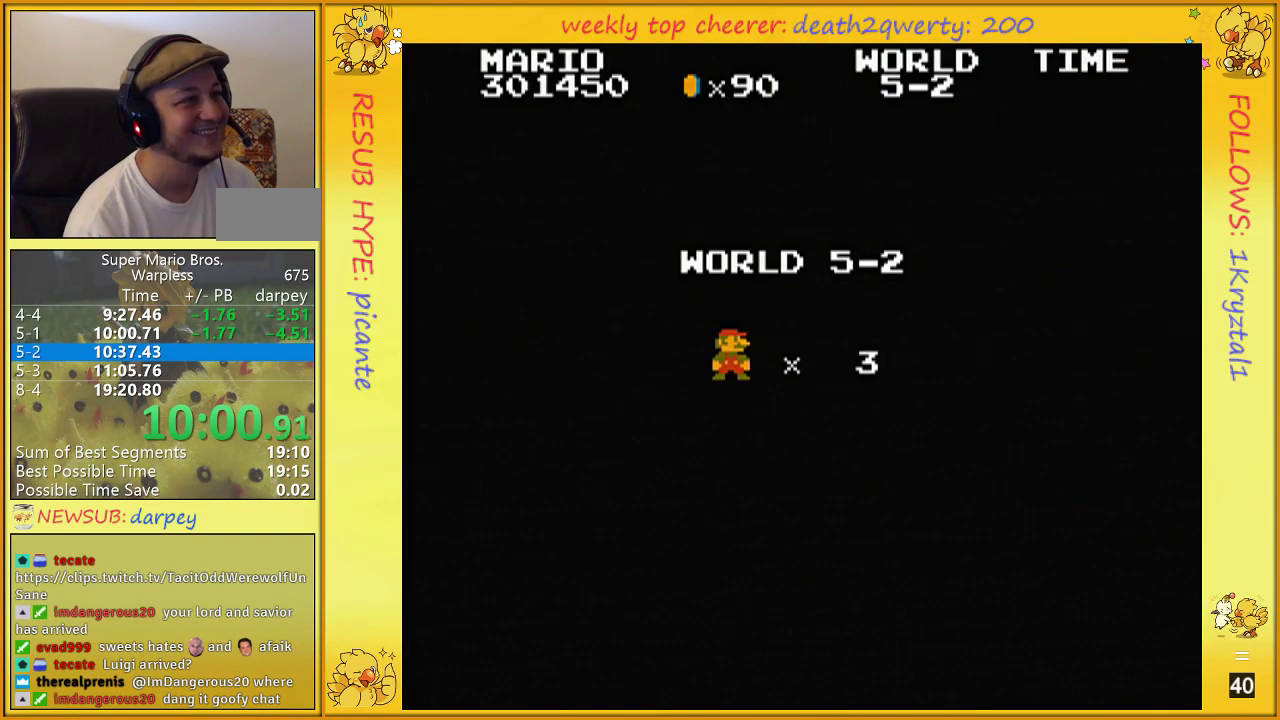
{"buttons": ["B", "DPAD_RIGHT"], "events": [[33, "A", "down"], [100, "A", "up"], [183, "B", "down"], [317, "DPAD_UP", "up"]]}
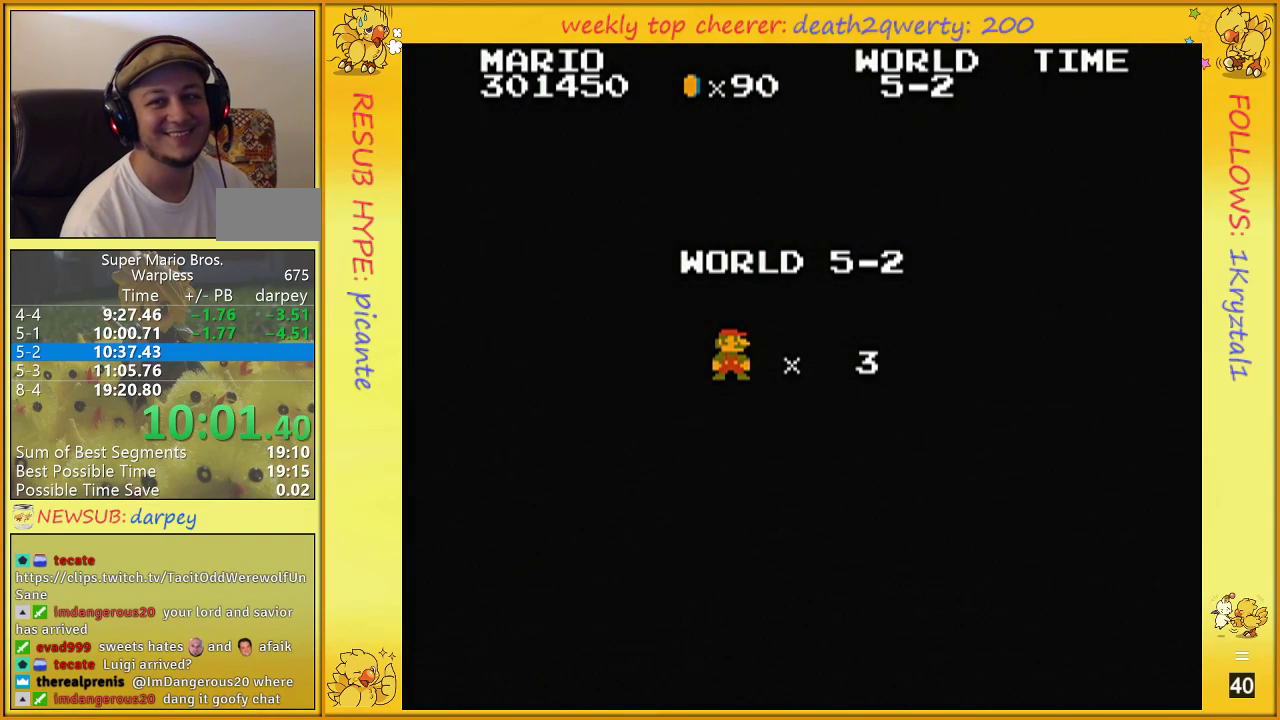
{"buttons": ["B", "DPAD_UP"], "events": [[83, "DPAD_UP", "down"], [317, "DPAD_RIGHT", "up"]]}
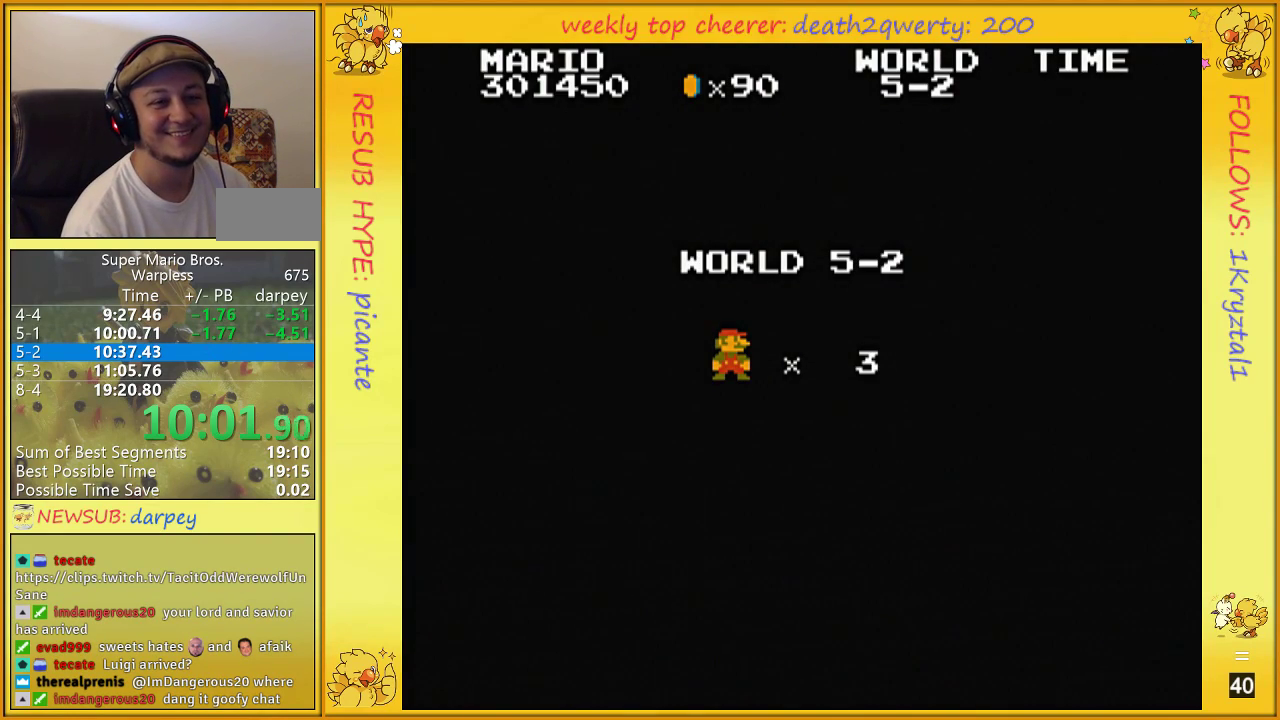
{"buttons": ["B", "DPAD_UP", "DPAD_RIGHT"], "events": [[67, "DPAD_RIGHT", "down"]]}
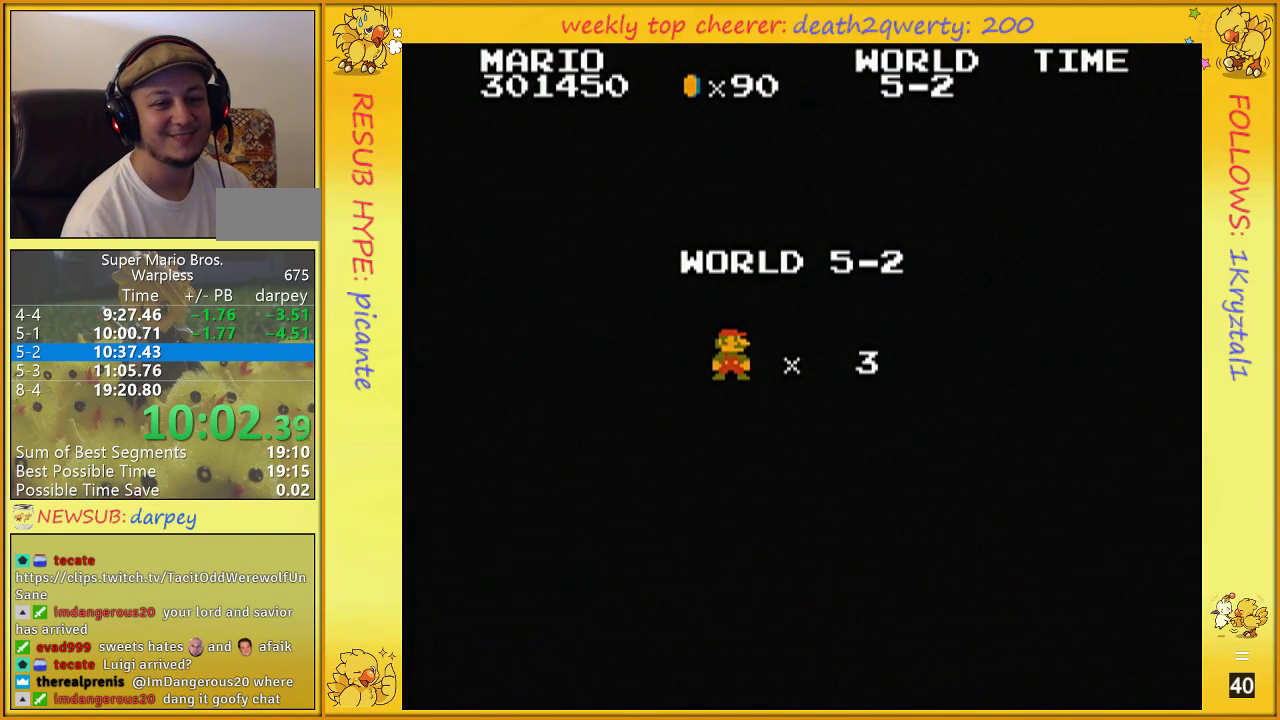
{"buttons": ["B", "DPAD_UP", "DPAD_RIGHT"], "events": []}
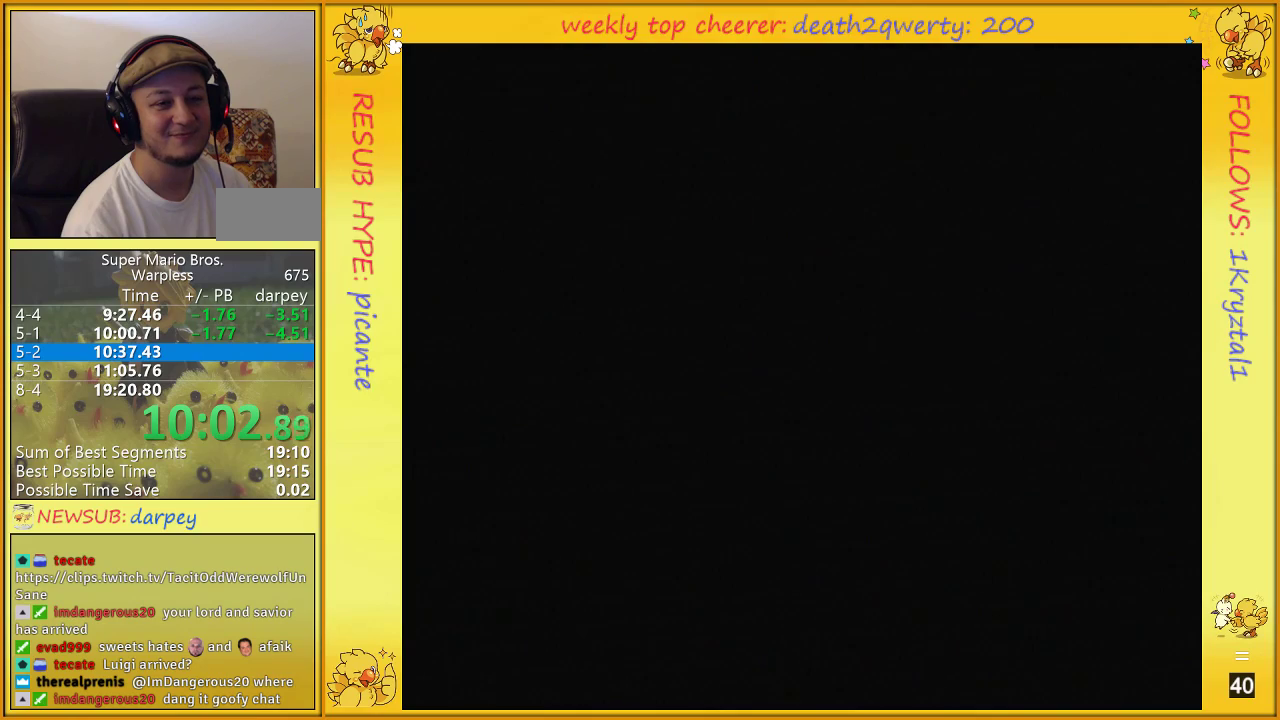
{"buttons": ["B", "DPAD_UP", "DPAD_RIGHT"], "events": []}
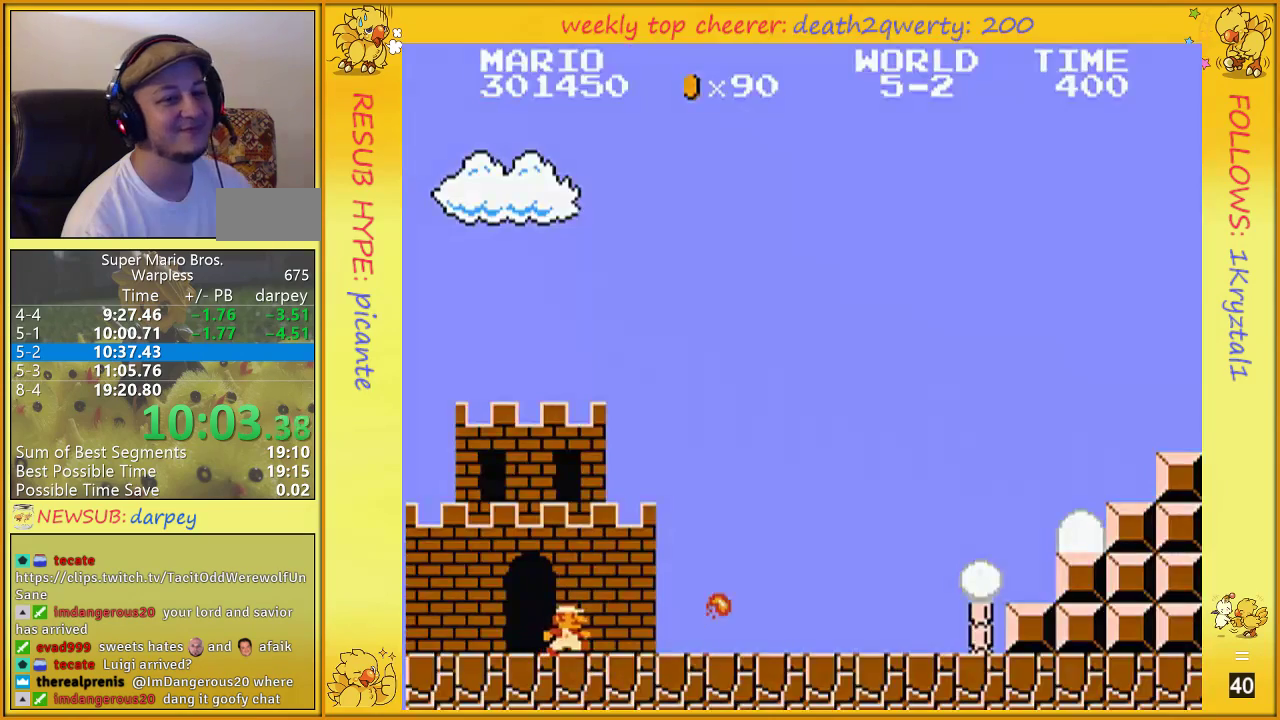
{"buttons": ["B", "DPAD_UP", "DPAD_RIGHT"], "events": []}
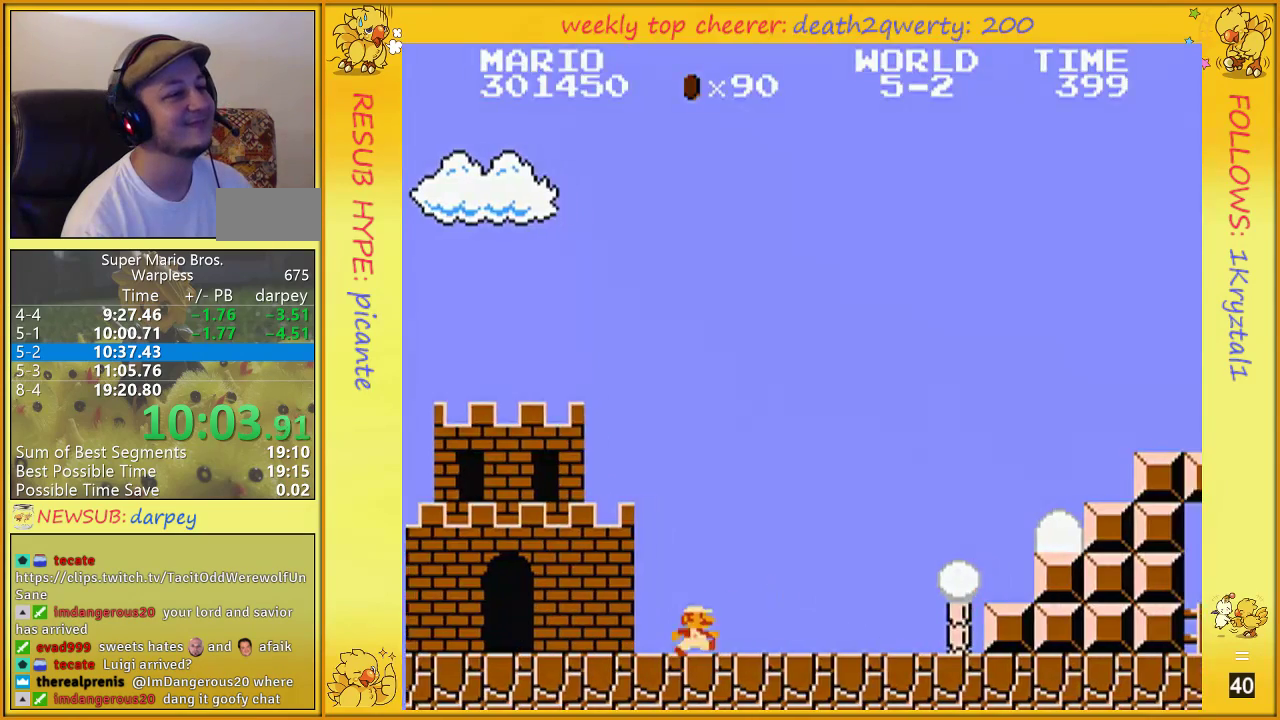
{"buttons": ["B", "DPAD_UP", "DPAD_RIGHT"], "events": []}
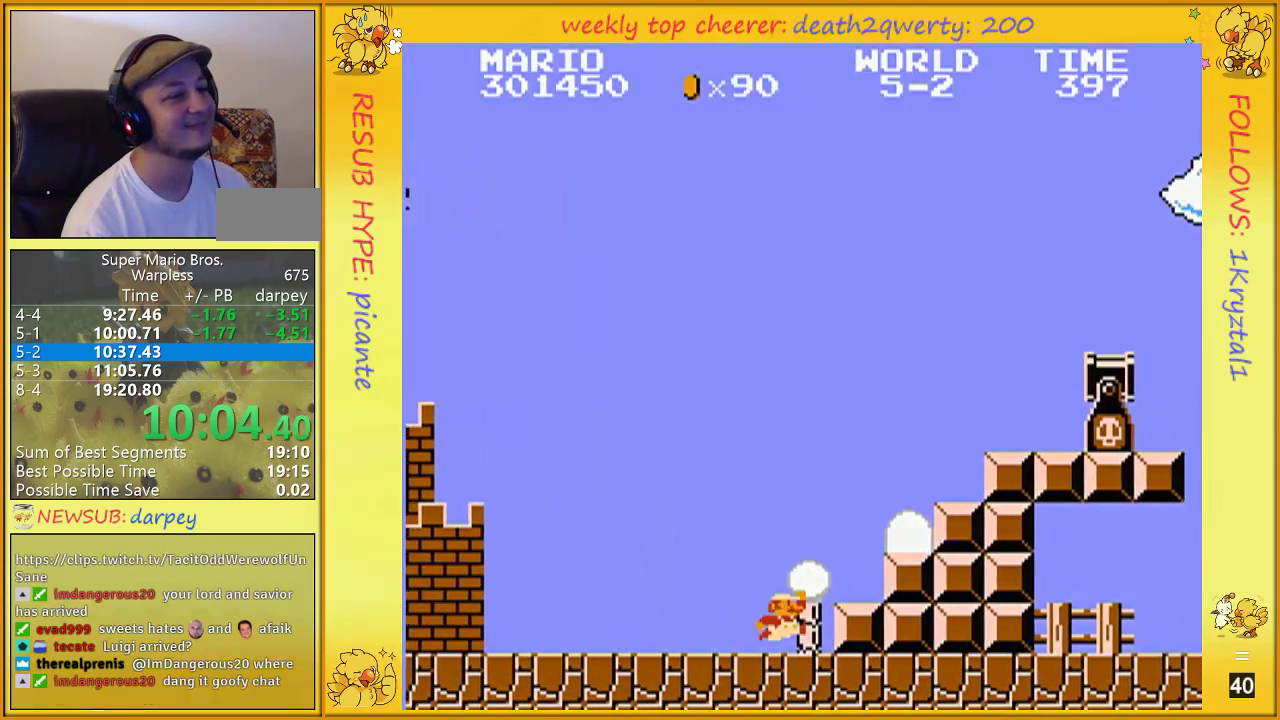
{"buttons": ["B", "DPAD_UP", "DPAD_RIGHT"], "events": [[250, "A", "down"], [500, "A", "up"]]}
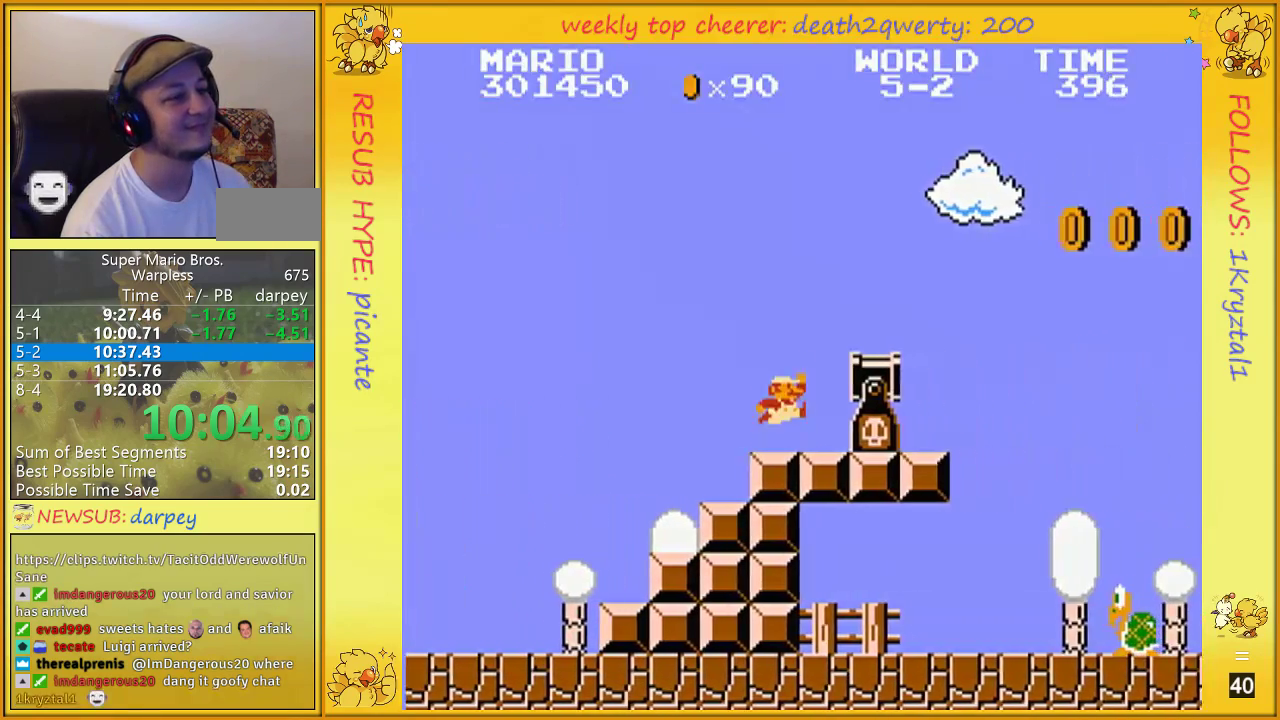
{"buttons": ["B", "DPAD_UP", "DPAD_RIGHT"], "events": [[217, "A", "down"], [433, "A", "up"]]}
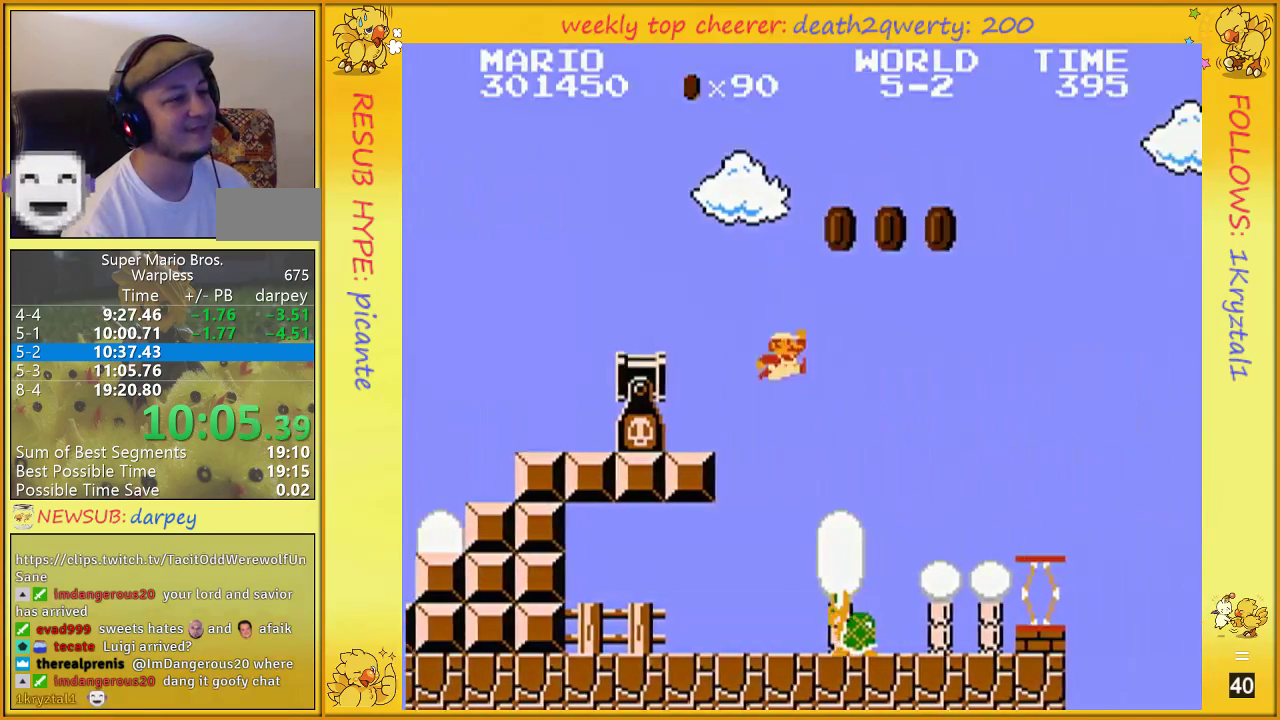
{"buttons": ["B", "DPAD_UP", "DPAD_RIGHT"], "events": []}
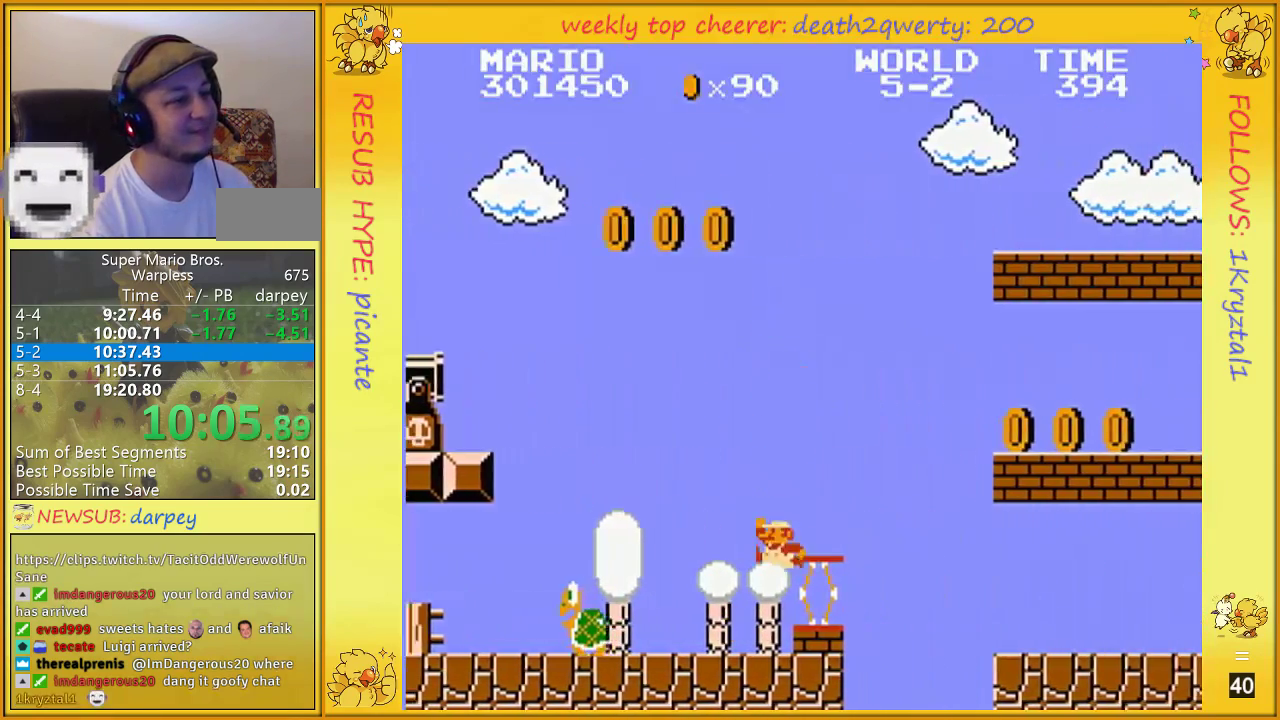
{"buttons": ["B", "DPAD_RIGHT"], "events": [[33, "DPAD_RIGHT", "up"], [67, "DPAD_LEFT", "down"], [67, "DPAD_UP", "up"], [150, "A", "down"], [183, "DPAD_UP", "down"], [217, "DPAD_LEFT", "up"], [217, "DPAD_RIGHT", "down"], [250, "DPAD_UP", "up"], [283, "DPAD_UP", "down"], [350, "DPAD_UP", "up"], [367, "A", "up"]]}
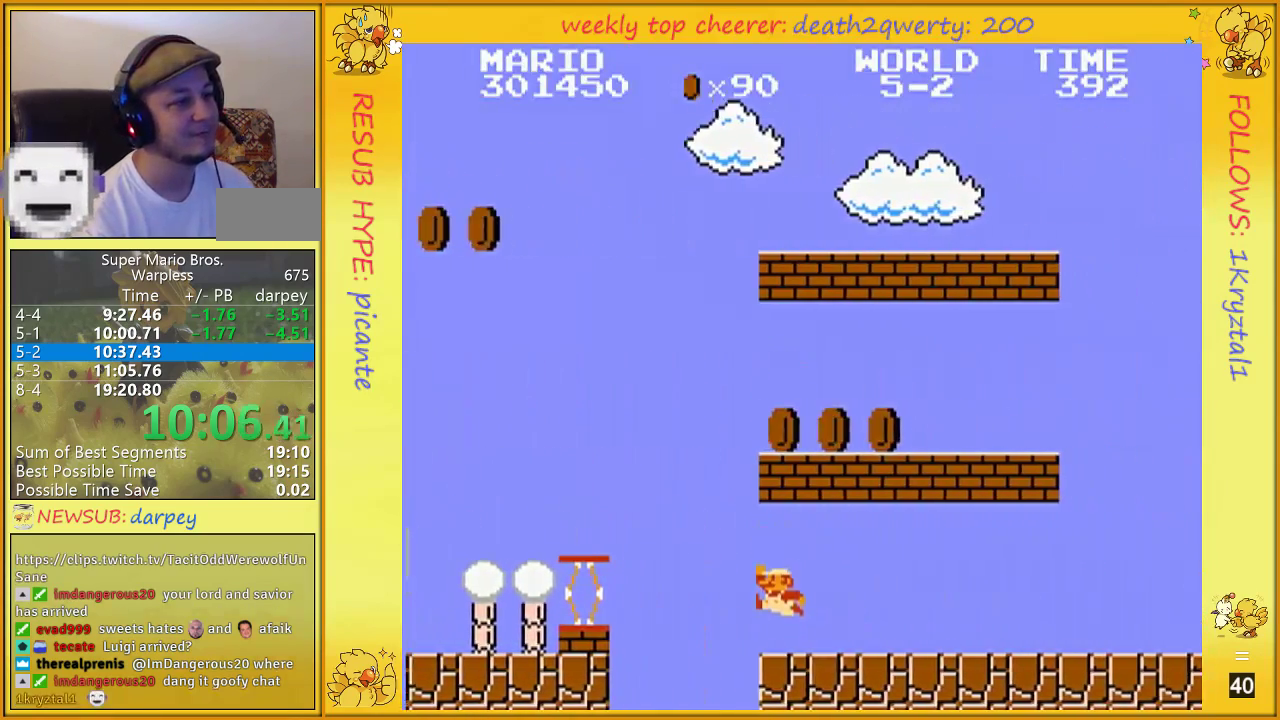
{"buttons": ["B", "DPAD_RIGHT"], "events": []}
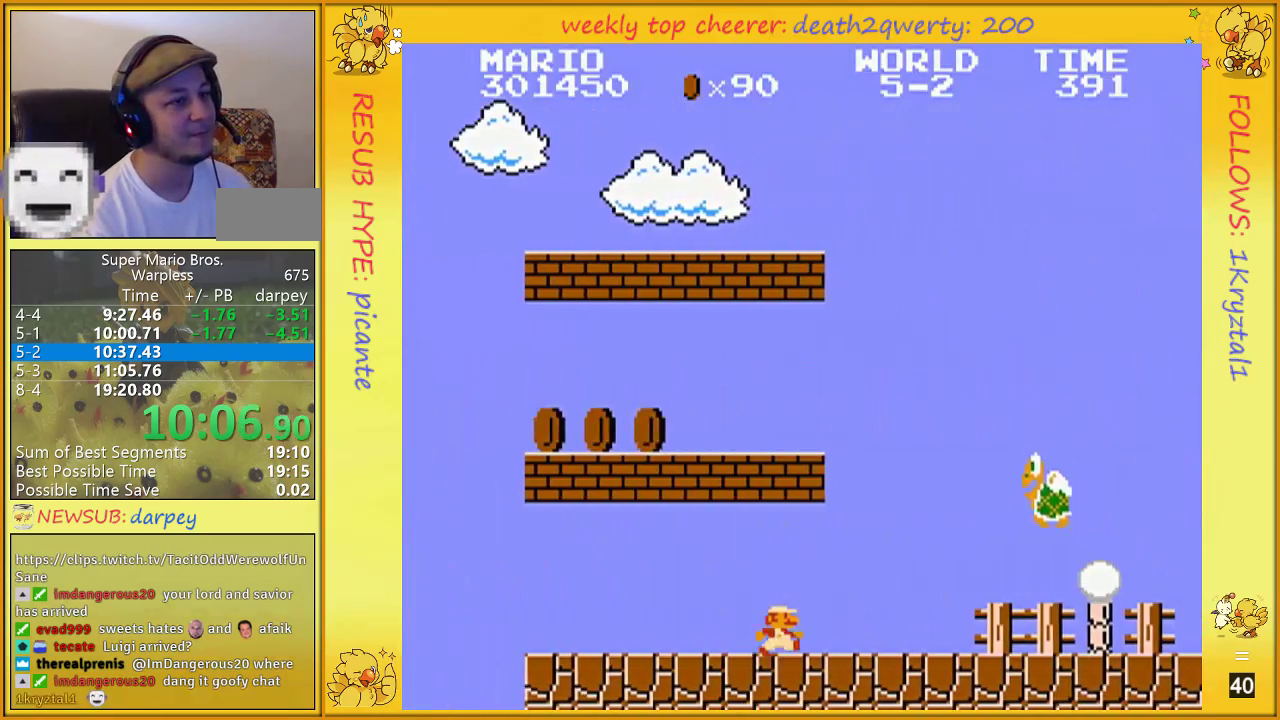
{"buttons": ["A", "B", "DPAD_RIGHT"], "events": [[333, "A", "down"], [333, "B", "up"], [467, "B", "down"]]}
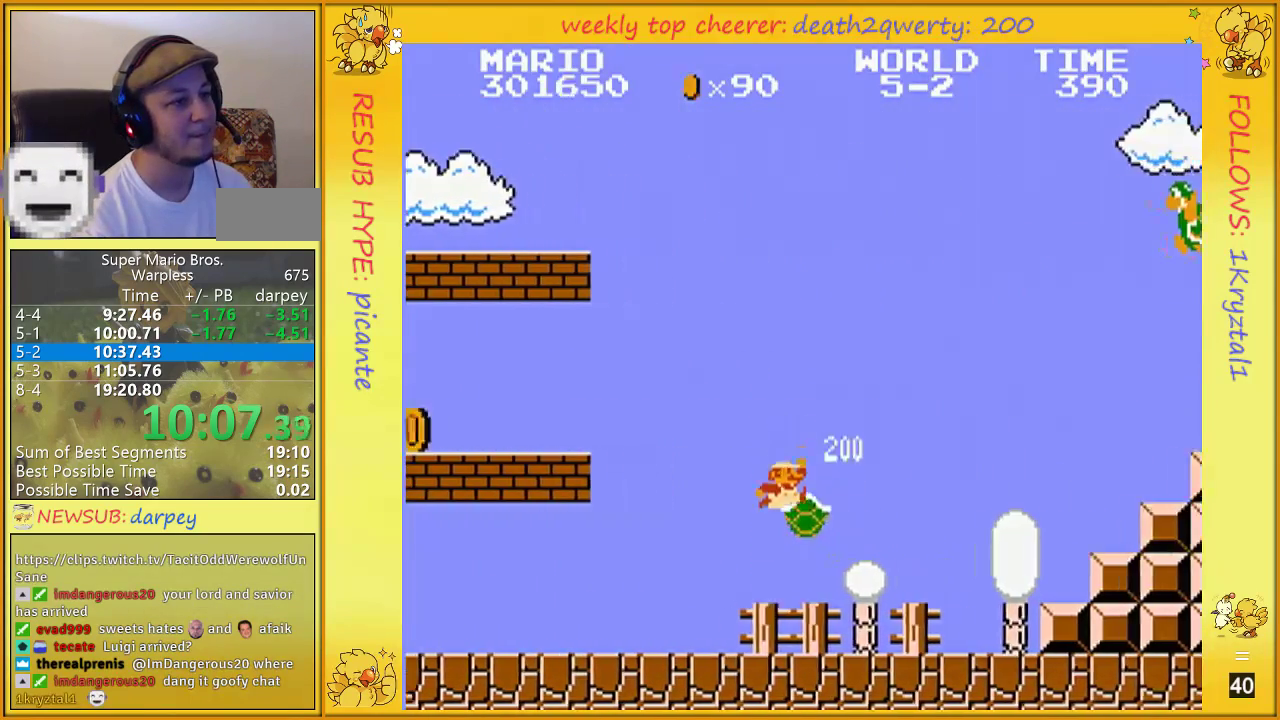
{"buttons": ["B", "DPAD_RIGHT"], "events": [[33, "A", "up"]]}
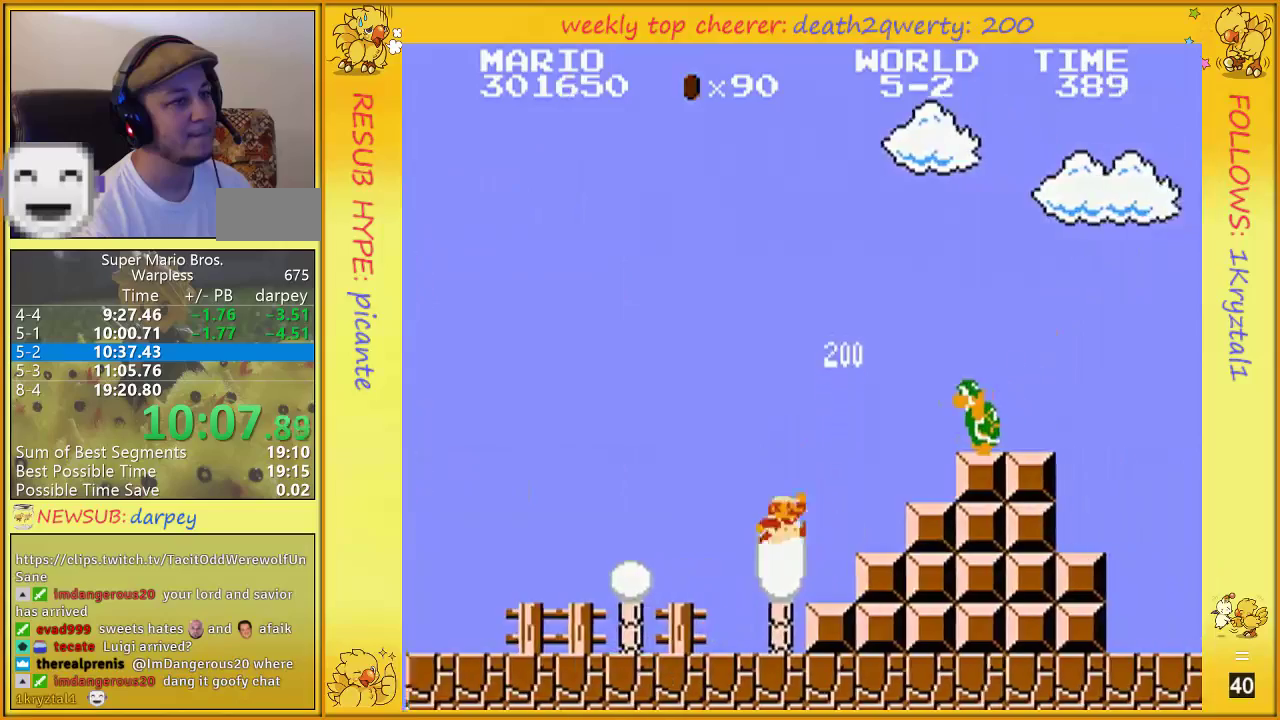
{"buttons": ["B", "DPAD_RIGHT"], "events": [[100, "A", "down"], [150, "B", "up"], [283, "DPAD_UP", "down"], [433, "B", "down"], [433, "DPAD_UP", "up"], [500, "A", "up"]]}
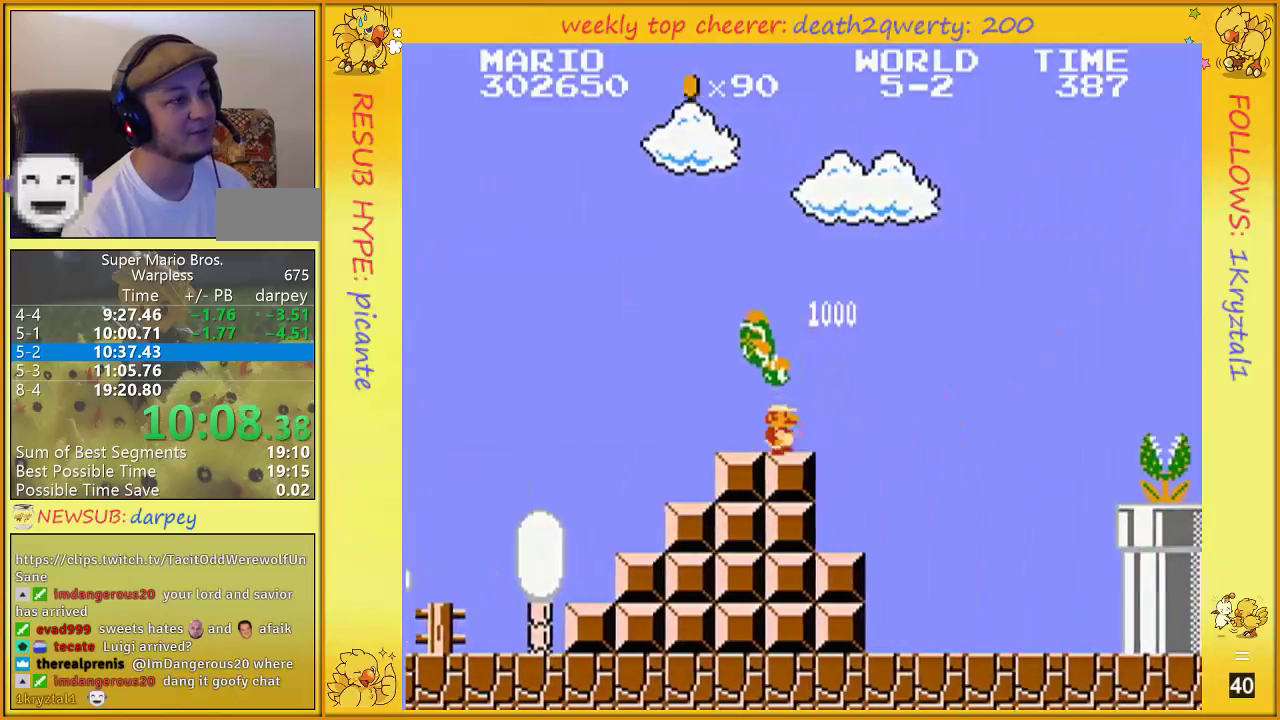
{"buttons": ["B", "DPAD_RIGHT"], "events": []}
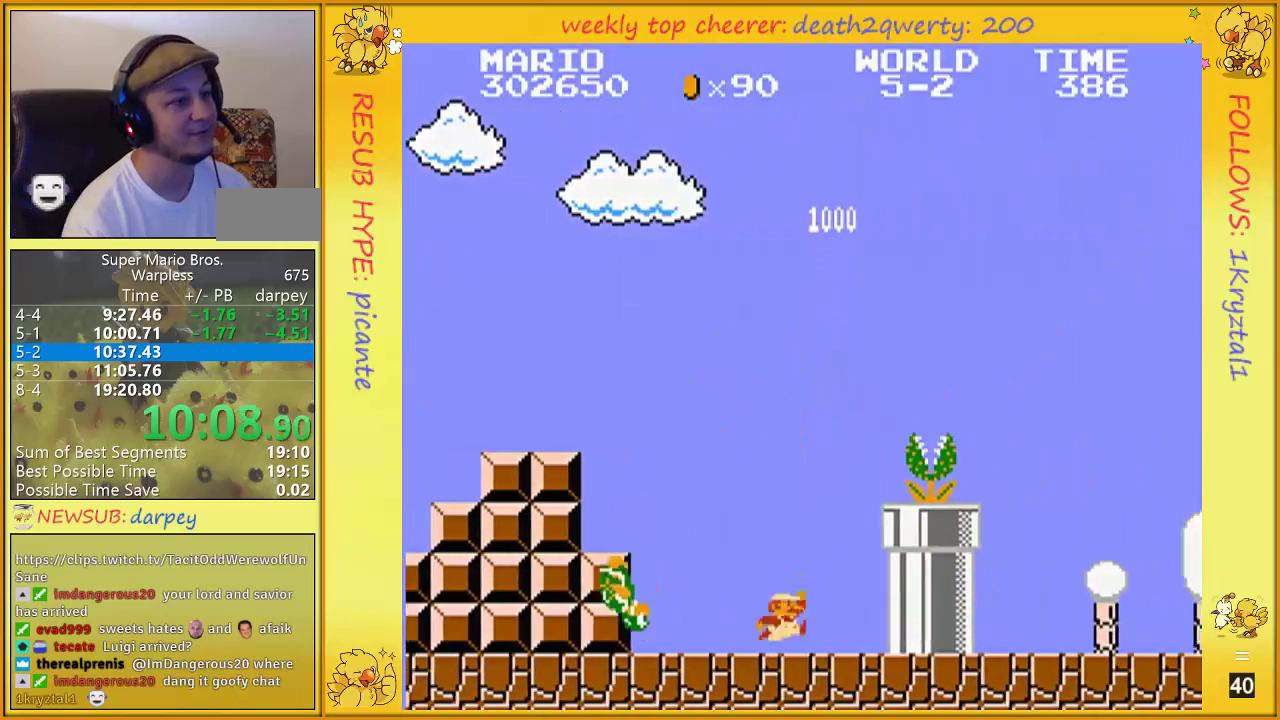
{"buttons": ["B", "DPAD_RIGHT"], "events": [[250, "A", "down"], [283, "B", "up"], [367, "B", "down"], [500, "A", "up"]]}
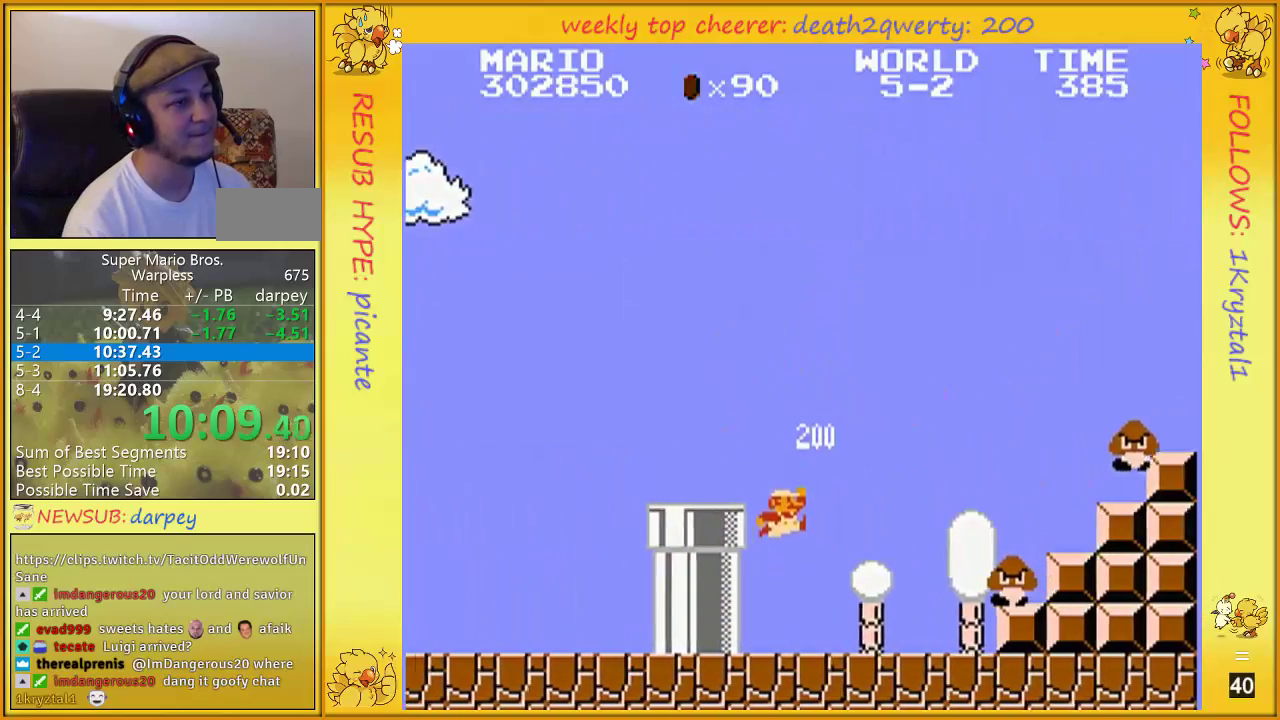
{"buttons": ["A", "B", "DPAD_RIGHT"], "events": [[467, "A", "down"]]}
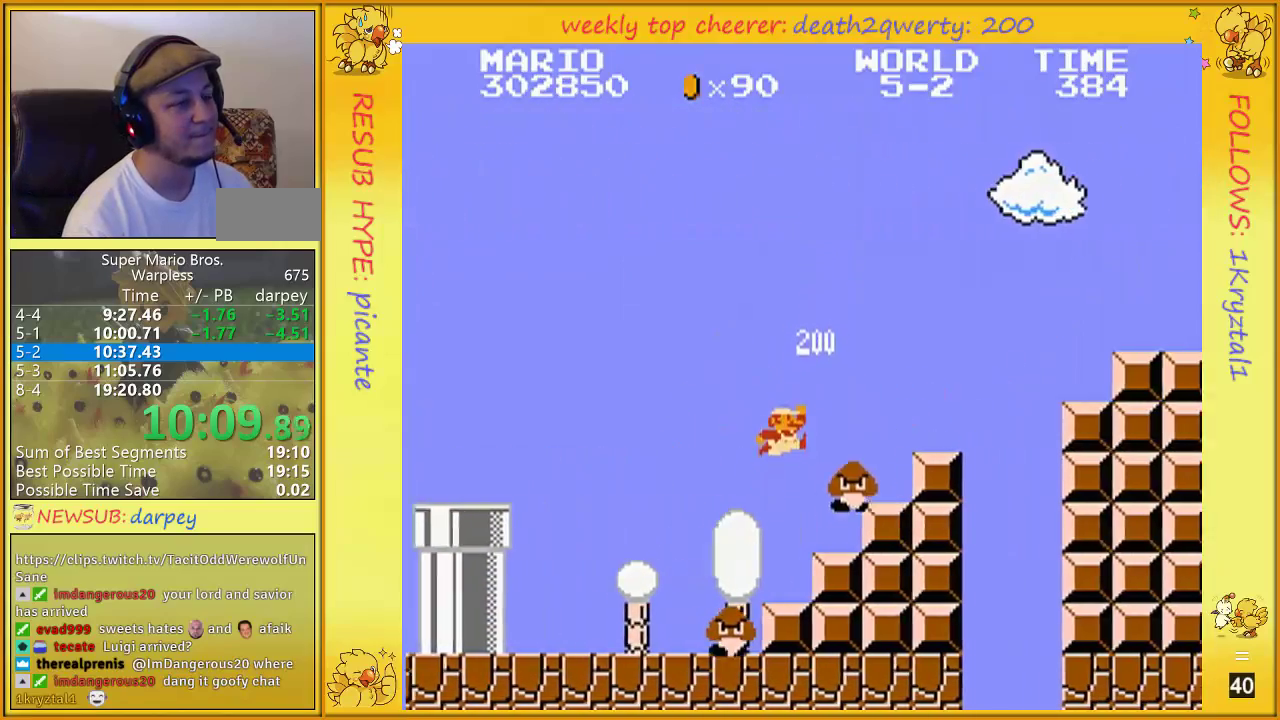
{"buttons": ["B", "DPAD_RIGHT"], "events": [[100, "DPAD_UP", "down"], [383, "DPAD_UP", "up"], [400, "A", "up"]]}
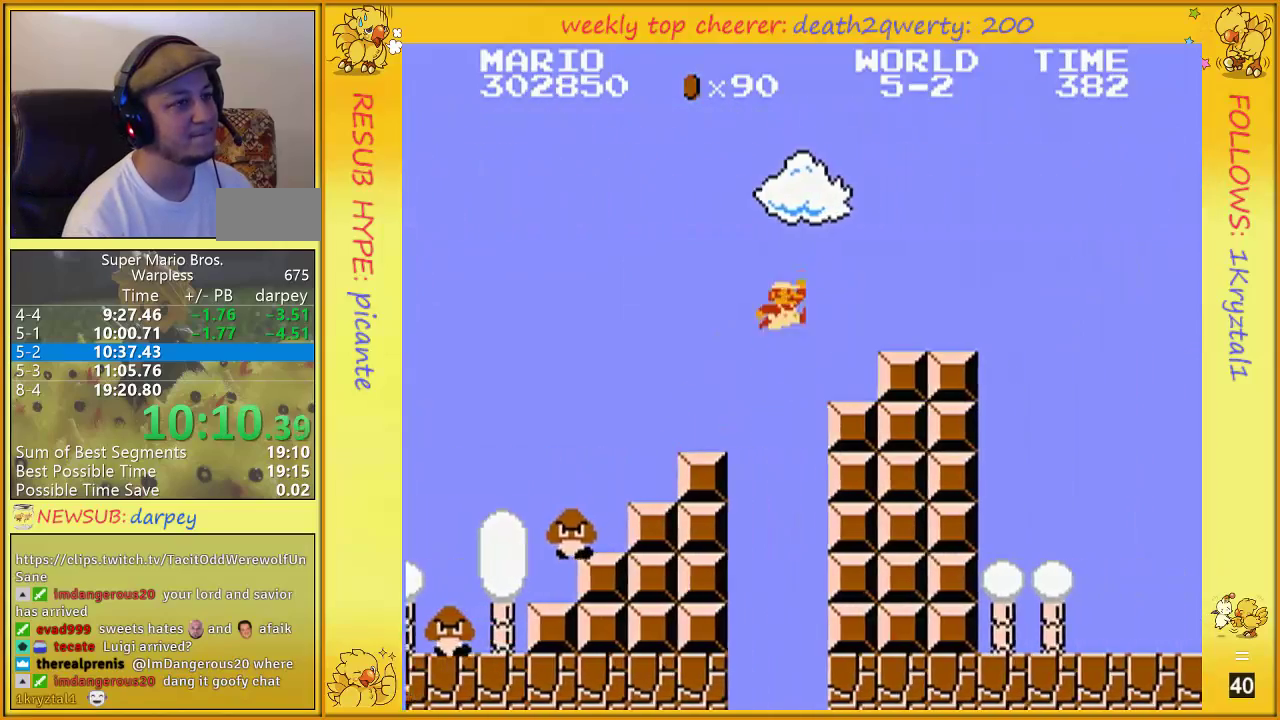
{"buttons": ["A", "B", "DPAD_RIGHT"], "events": [[100, "A", "down"]]}
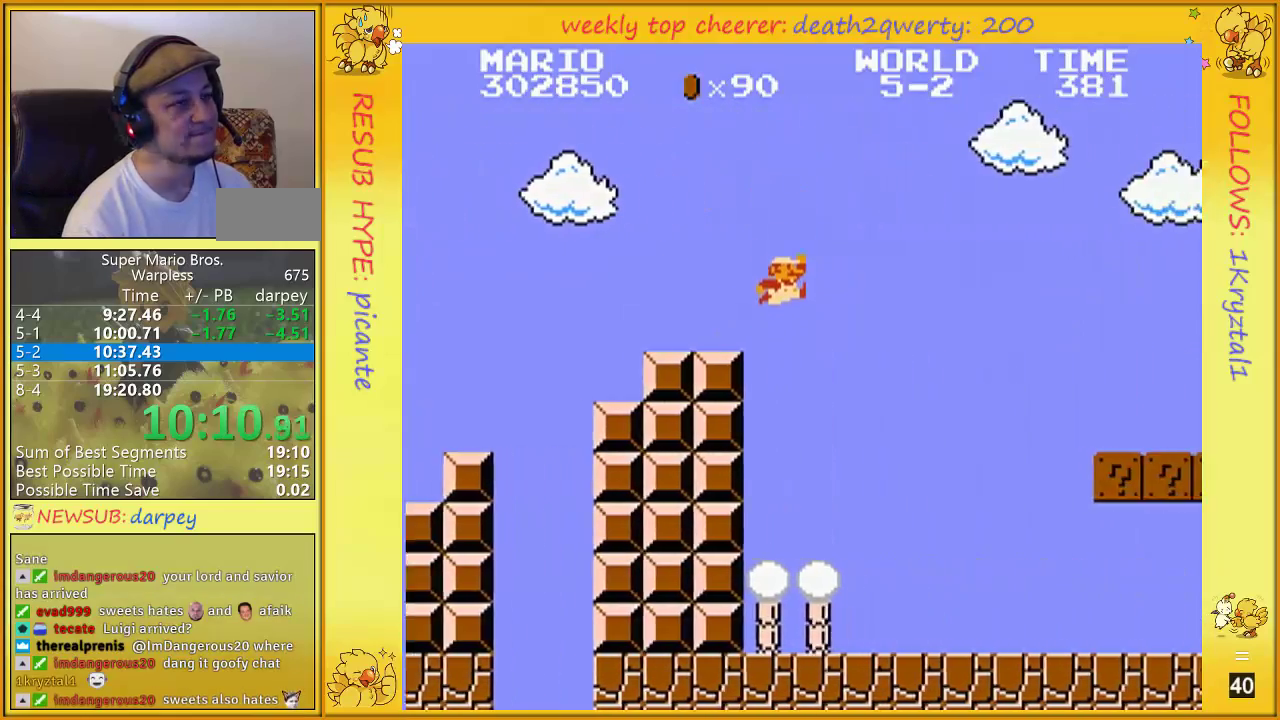
{"buttons": ["B"], "events": [[33, "A", "up"], [117, "DPAD_RIGHT", "up"]]}
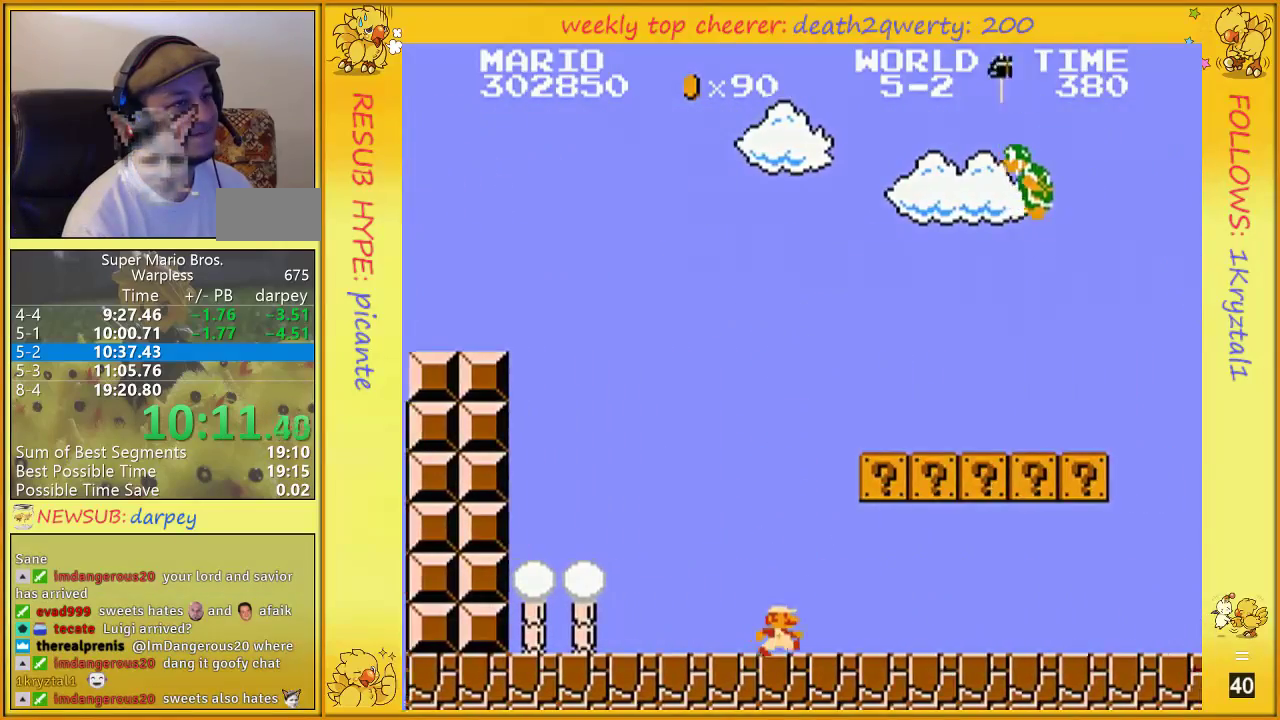
{"buttons": ["B", "DPAD_UP", "DPAD_RIGHT"], "events": [[67, "DPAD_UP", "down"], [83, "DPAD_RIGHT", "down"]]}
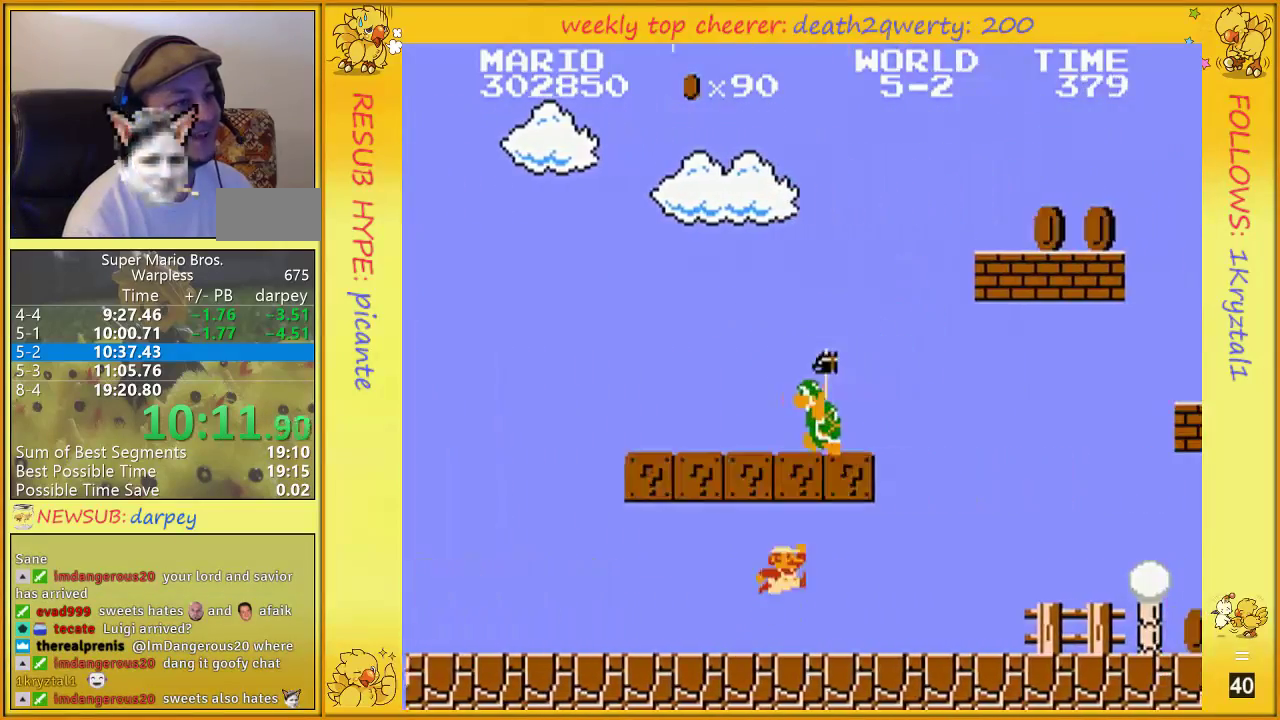
{"buttons": ["B", "DPAD_UP", "DPAD_RIGHT"], "events": [[183, "A", "down"], [367, "A", "up"]]}